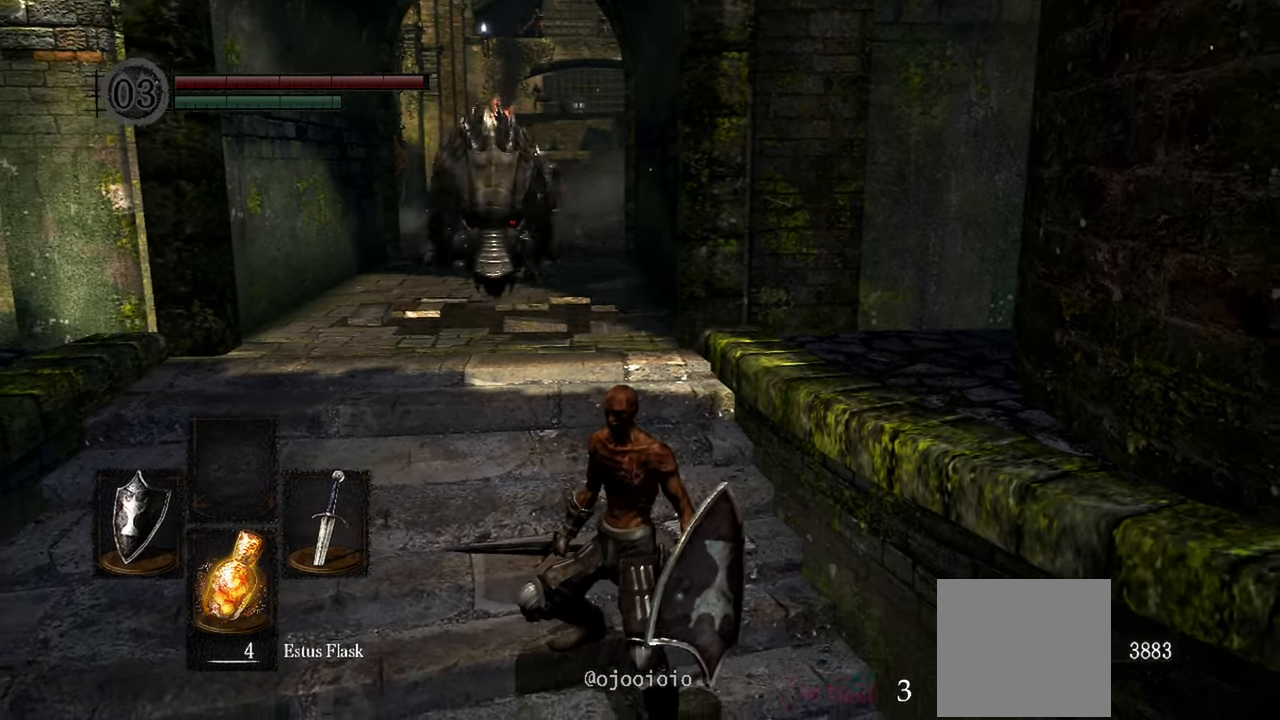
Gameplay with a controller (Xbox layout); each line is a JSON object with the inputs held at the frame after it. "events" lists button and stick changes between this image and that frame as [ms after this image, input, new state], when the widget could be followed in between.
{"buttons": [], "left_stick": "down", "right_stick": "center", "events": [[167, "left_stick", "down-left"], [433, "left_stick", "down"]]}
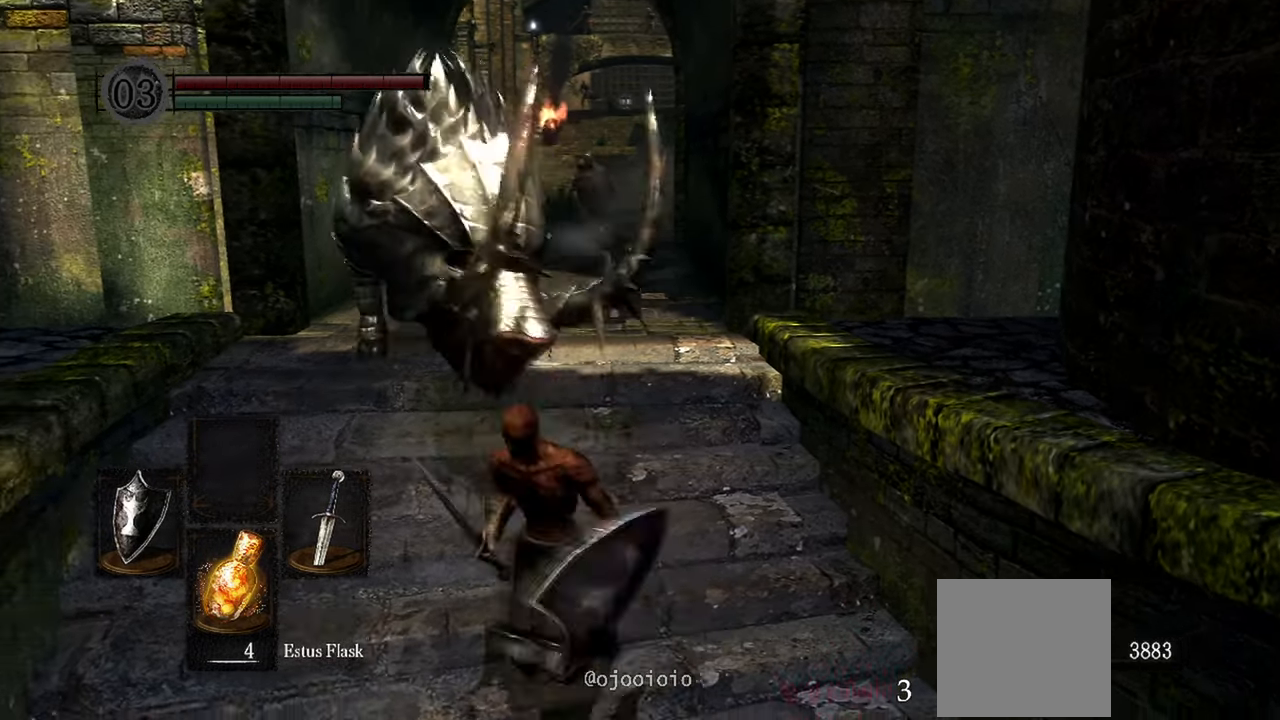
{"buttons": [], "left_stick": "down", "right_stick": "center", "events": [[167, "B", "down"], [267, "B", "up"]]}
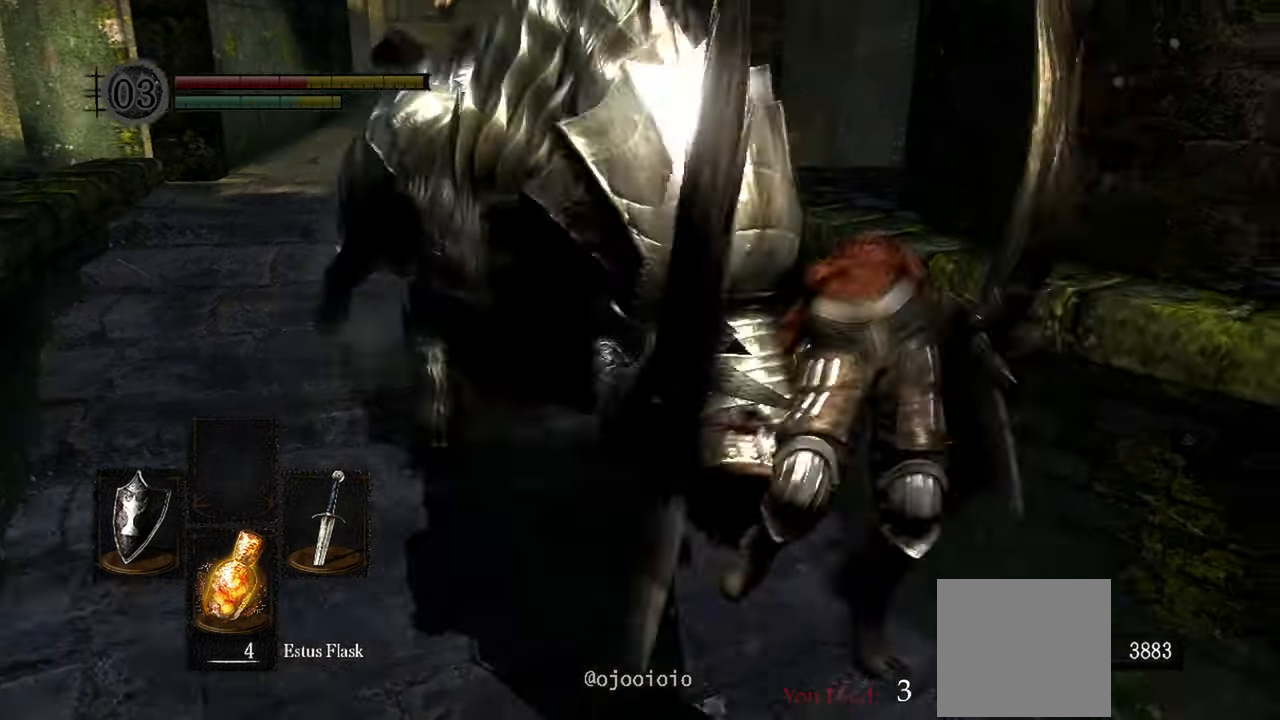
{"buttons": [], "left_stick": "down-right", "right_stick": "center", "events": [[433, "left_stick", "down-right"]]}
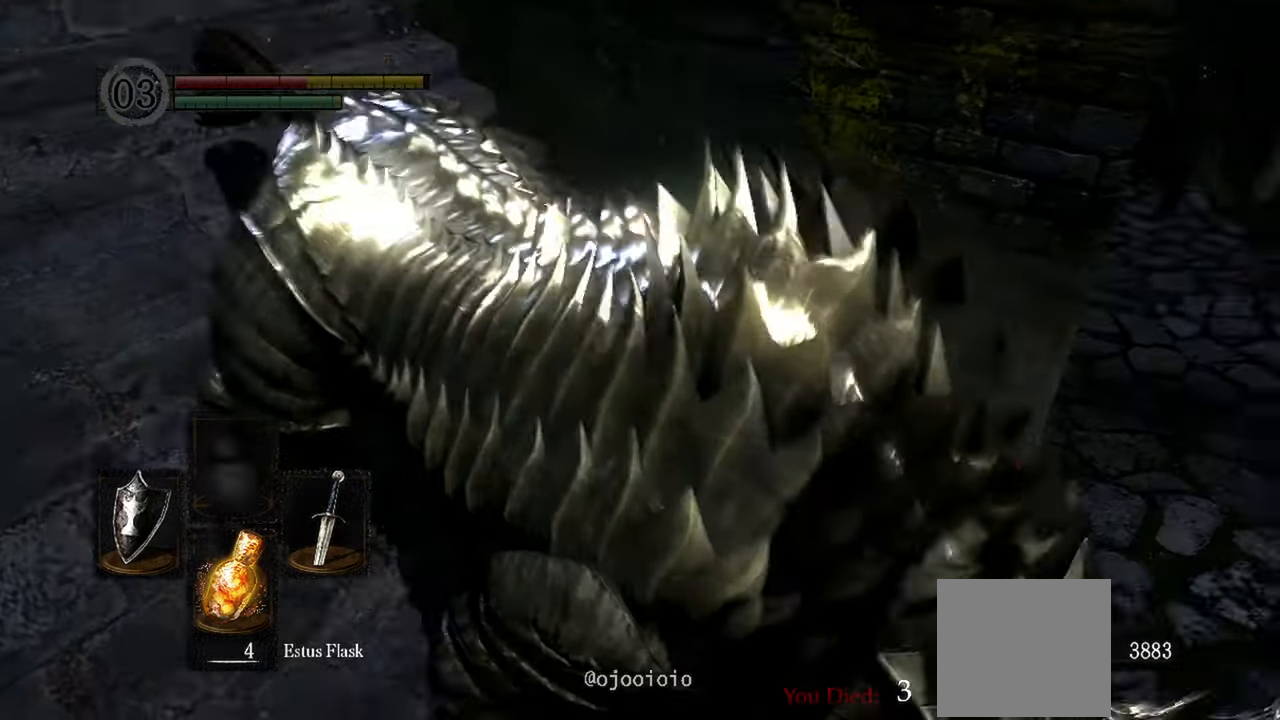
{"buttons": [], "left_stick": "up", "right_stick": "center", "events": [[67, "left_stick", "center"], [333, "left_stick", "up"]]}
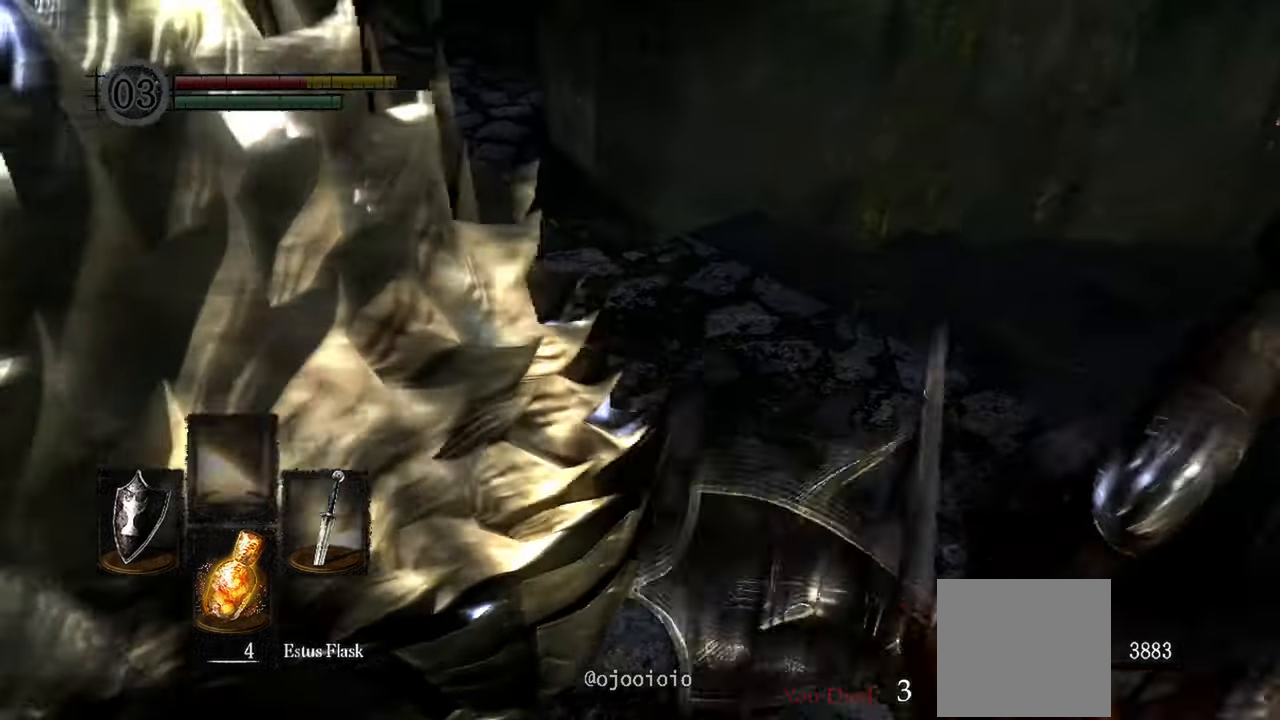
{"buttons": [], "left_stick": "up", "right_stick": "center"}
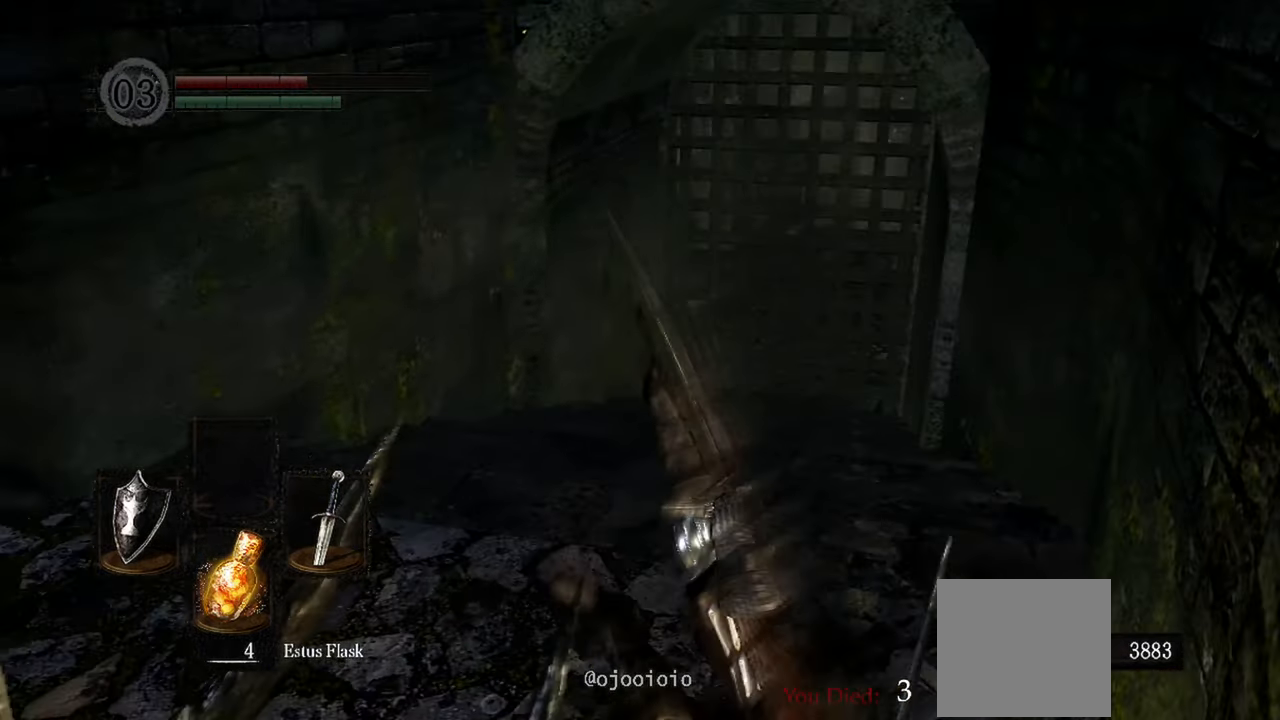
{"buttons": [], "left_stick": "up", "right_stick": "center", "events": []}
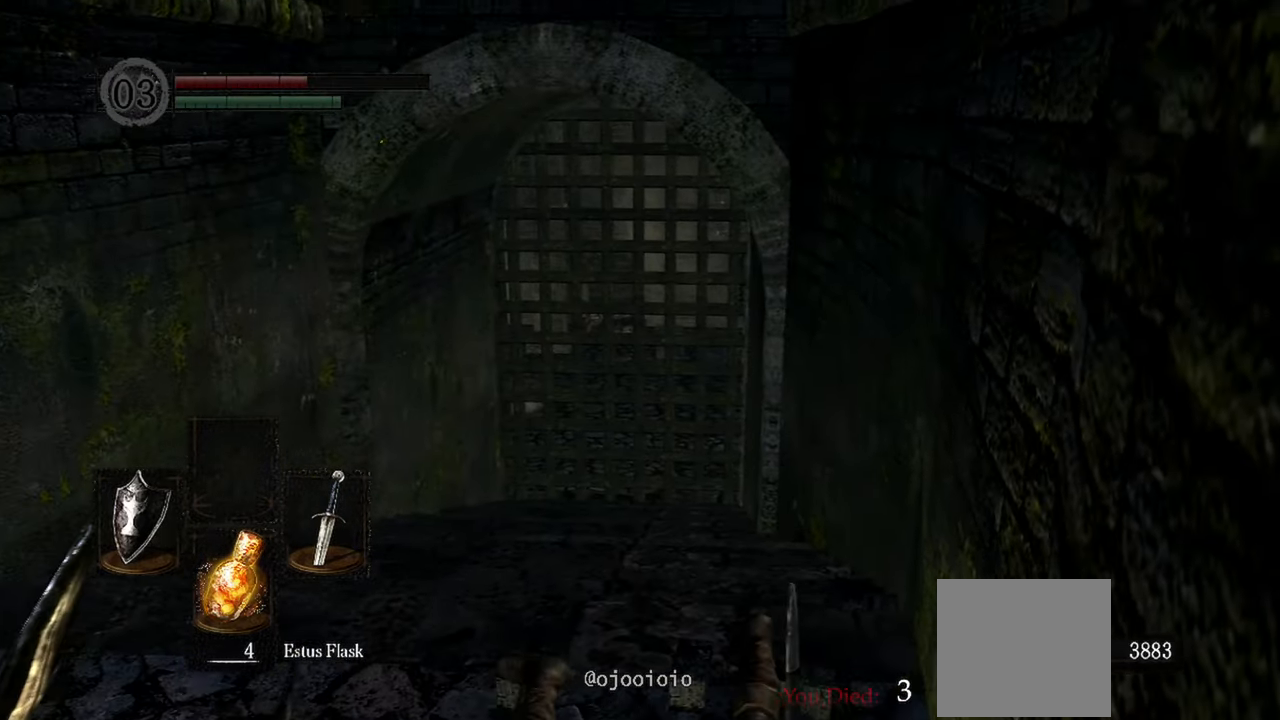
{"buttons": [], "left_stick": "up", "right_stick": "left", "events": [[267, "right_stick", "left"]]}
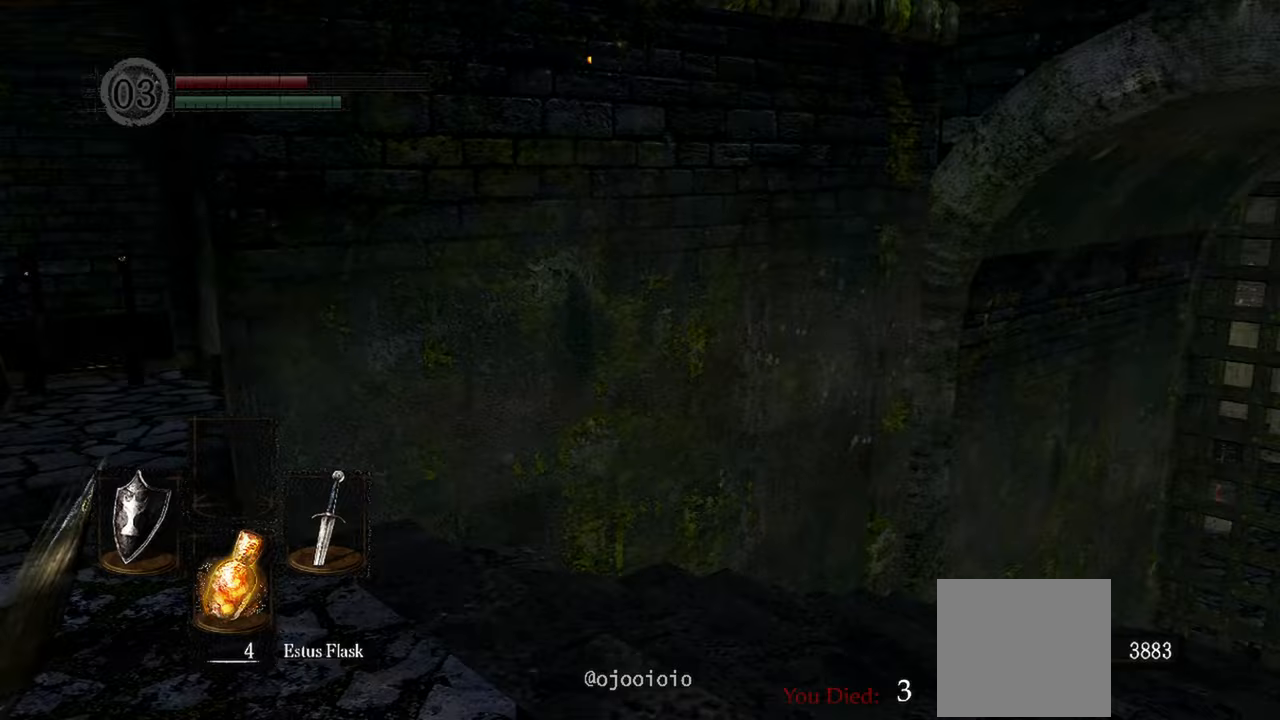
{"buttons": [], "left_stick": "up", "right_stick": "center", "events": [[133, "right_stick", "center"], [267, "right_stick", "left"], [400, "right_stick", "center"]]}
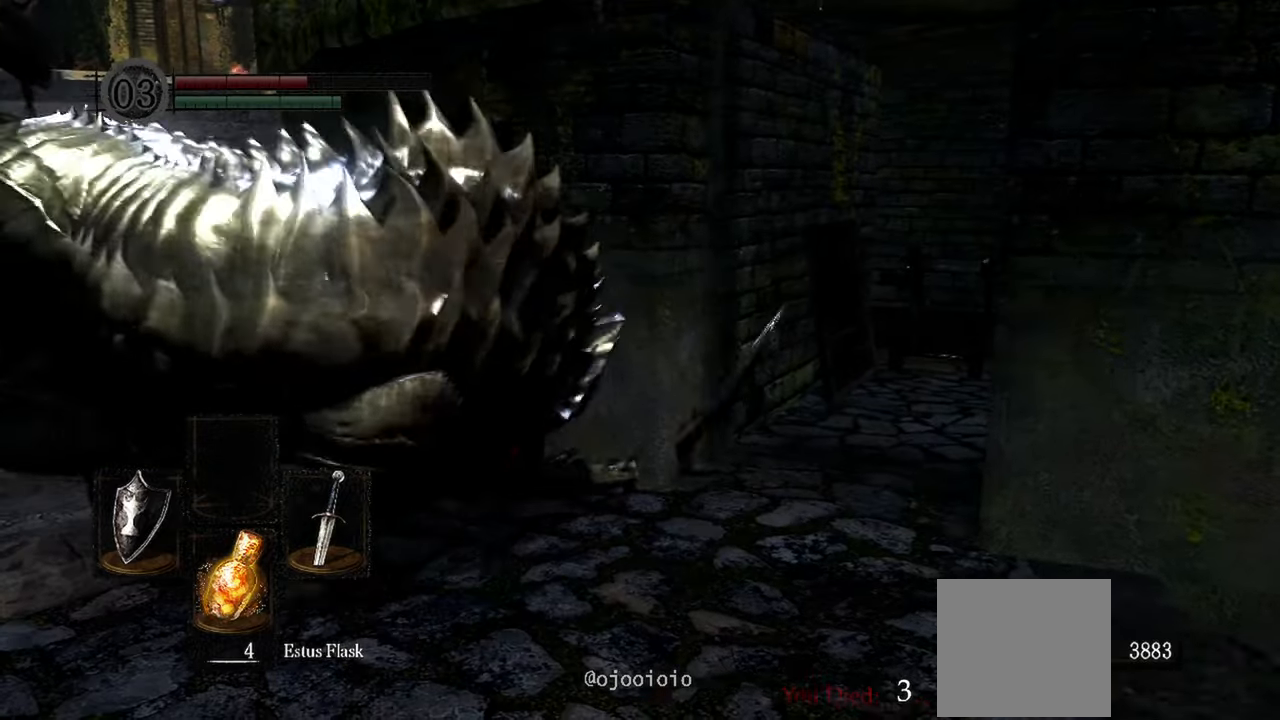
{"buttons": [], "left_stick": "up", "right_stick": "center", "events": [[267, "B", "down"], [333, "B", "up"]]}
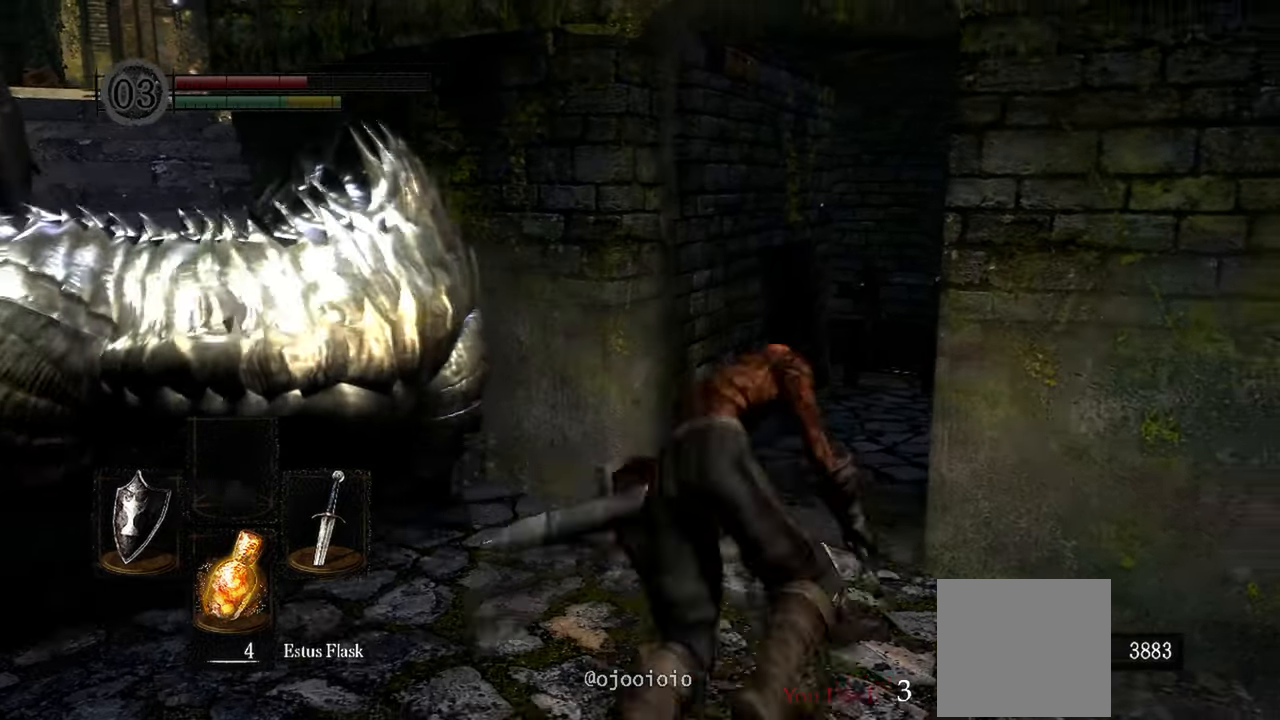
{"buttons": [], "left_stick": "up", "right_stick": "center", "events": []}
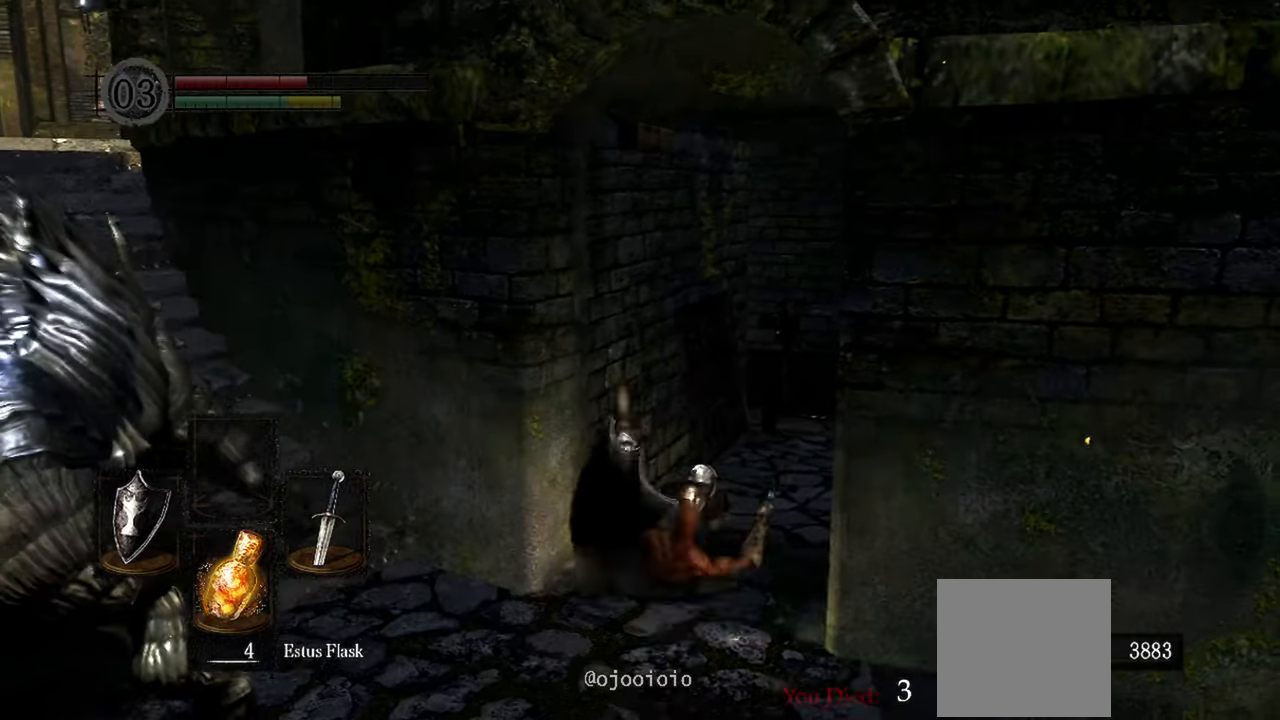
{"buttons": [], "left_stick": "up", "right_stick": "down-right", "events": [[400, "right_stick", "down-right"]]}
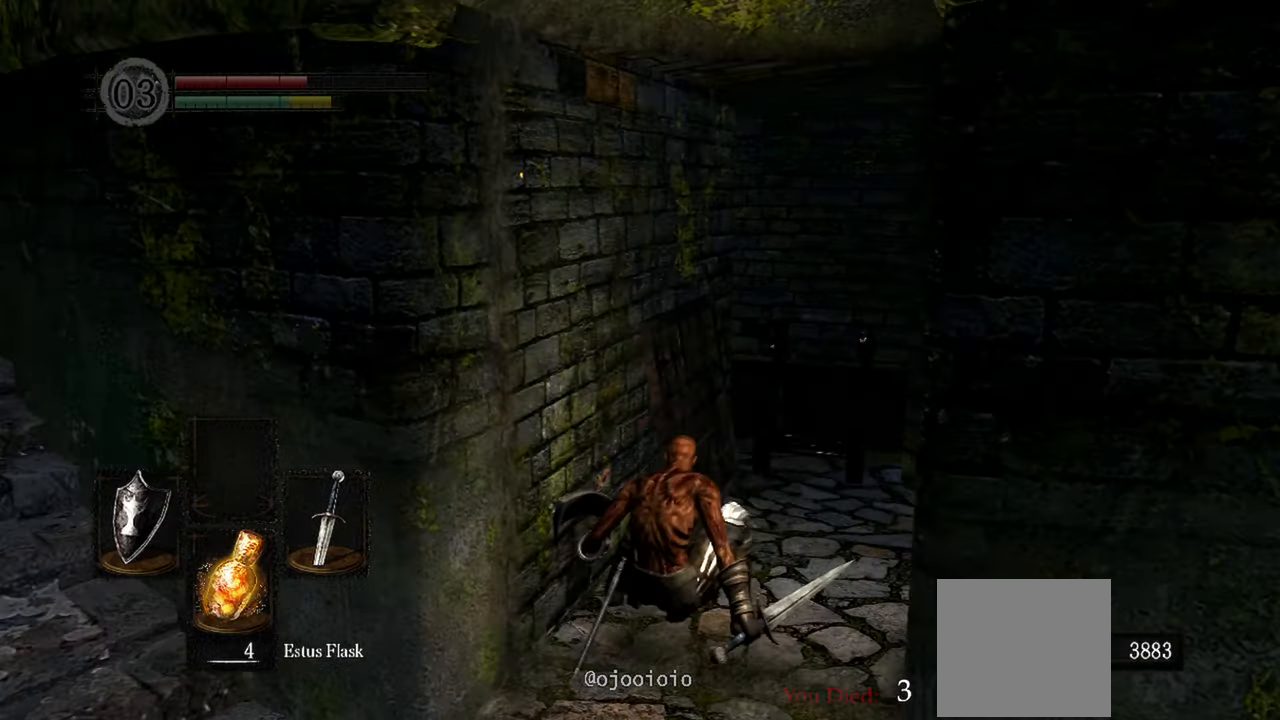
{"buttons": [], "left_stick": "up", "right_stick": "center", "events": [[233, "right_stick", "center"]]}
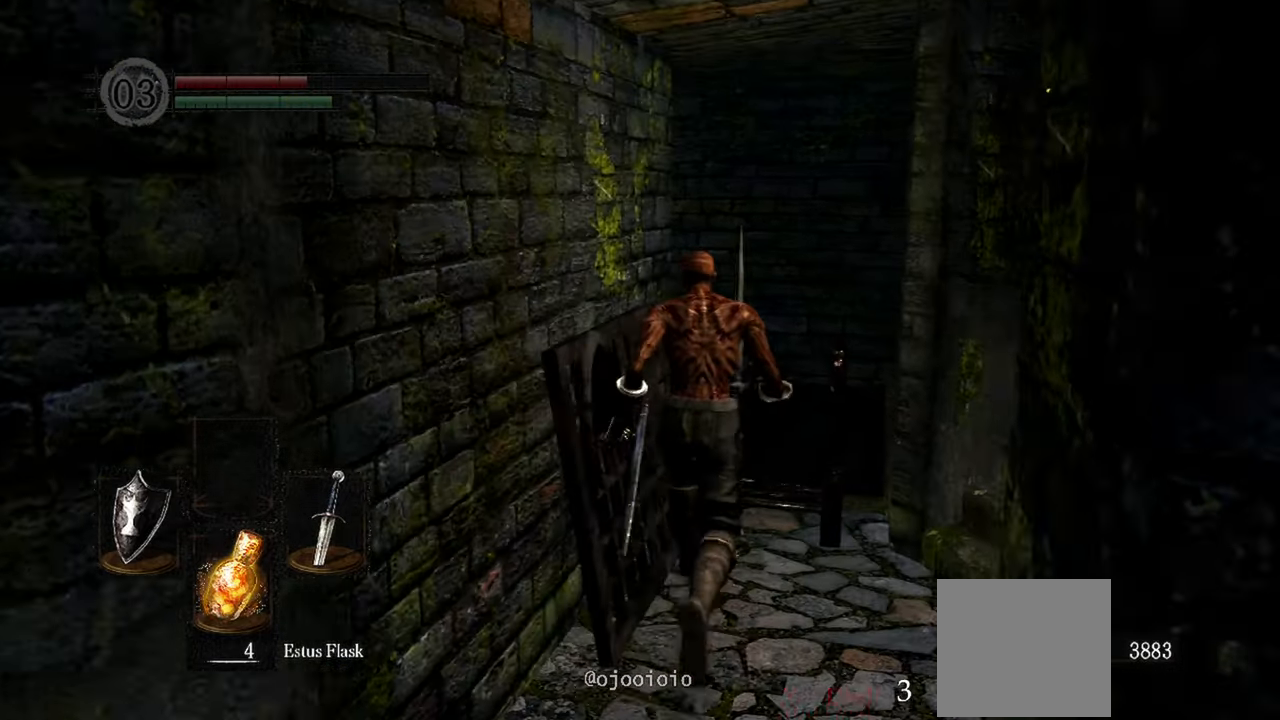
{"buttons": [], "left_stick": "center", "right_stick": "right", "events": [[17, "right_stick", "down-right"], [200, "left_stick", "center"], [333, "right_stick", "right"]]}
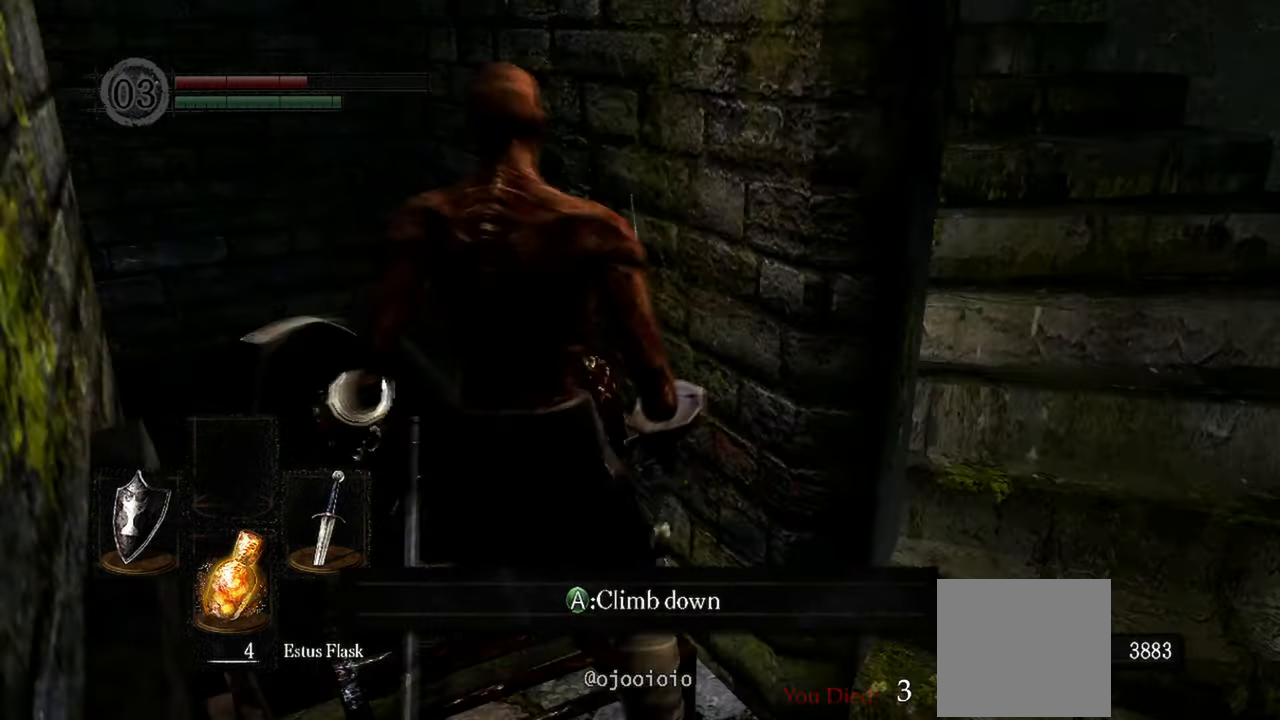
{"buttons": [], "left_stick": "up-right", "right_stick": "right", "events": [[167, "left_stick", "up-right"], [267, "right_stick", "center"], [467, "right_stick", "right"]]}
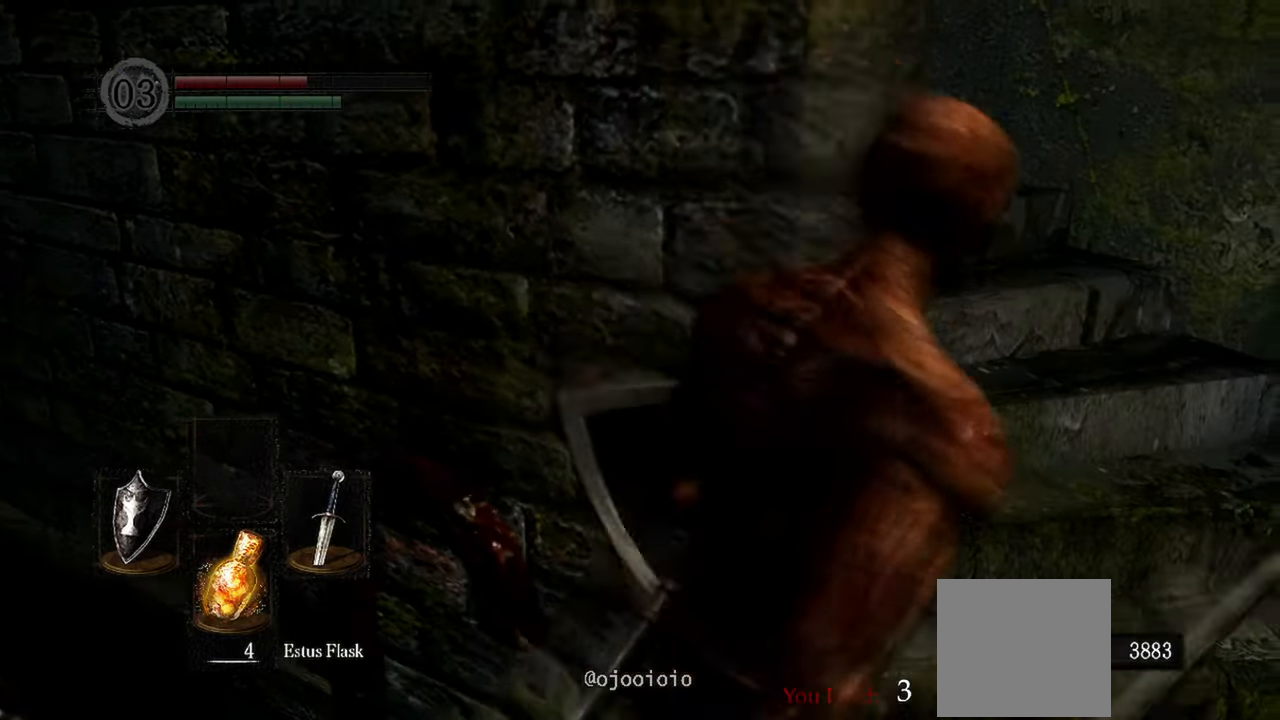
{"buttons": [], "left_stick": "up-left", "right_stick": "right", "events": [[100, "left_stick", "up"], [400, "left_stick", "up-left"]]}
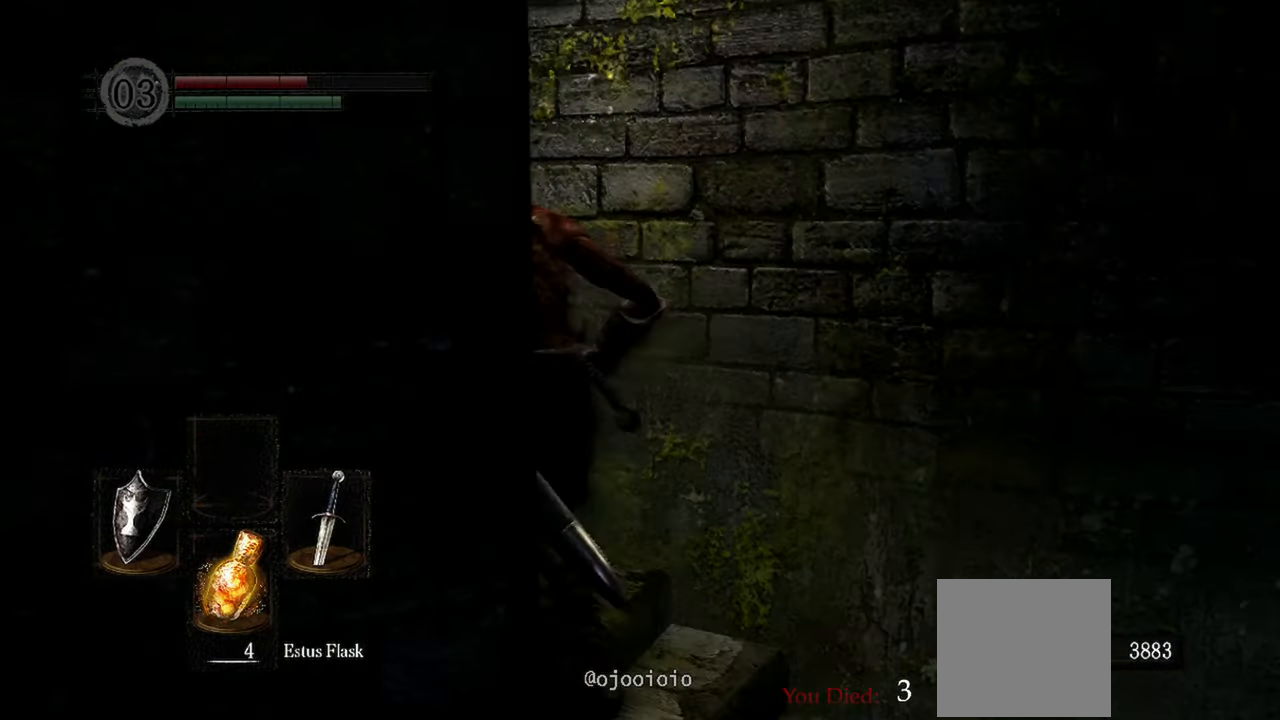
{"buttons": [], "left_stick": "center", "right_stick": "down-right", "events": [[100, "left_stick", "center"], [417, "right_stick", "down-right"]]}
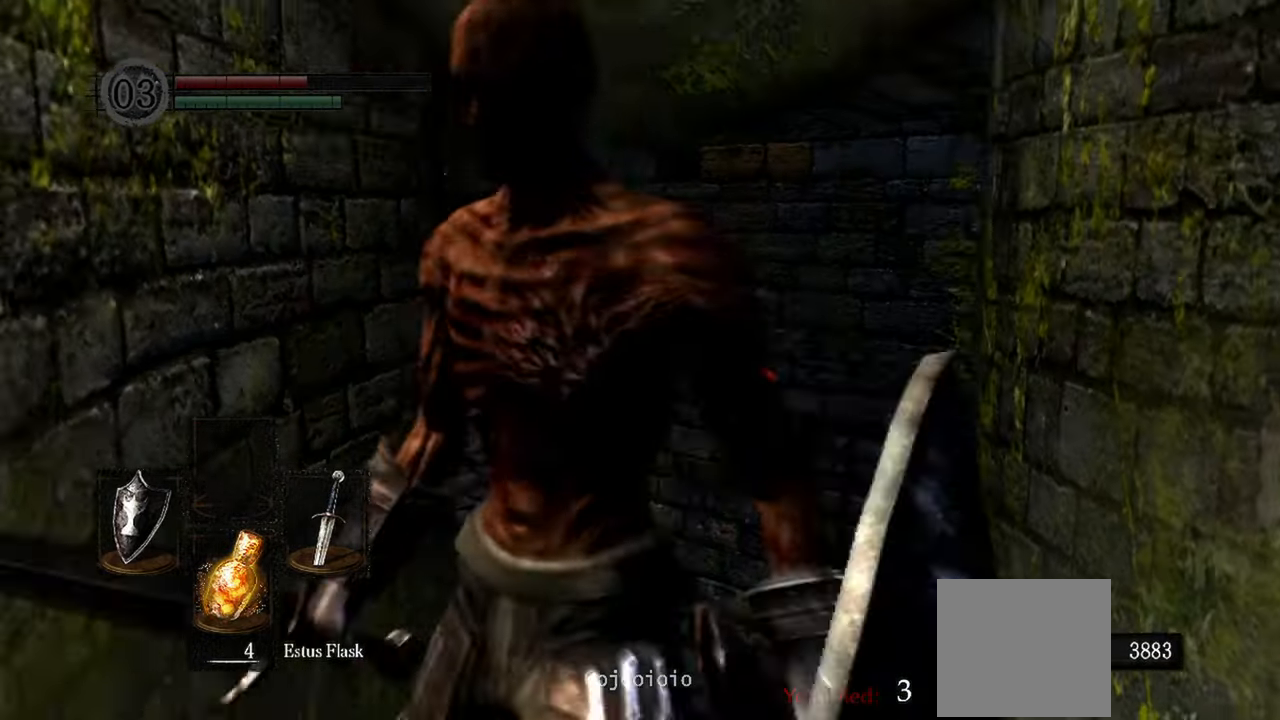
{"buttons": [], "left_stick": "down", "right_stick": "center"}
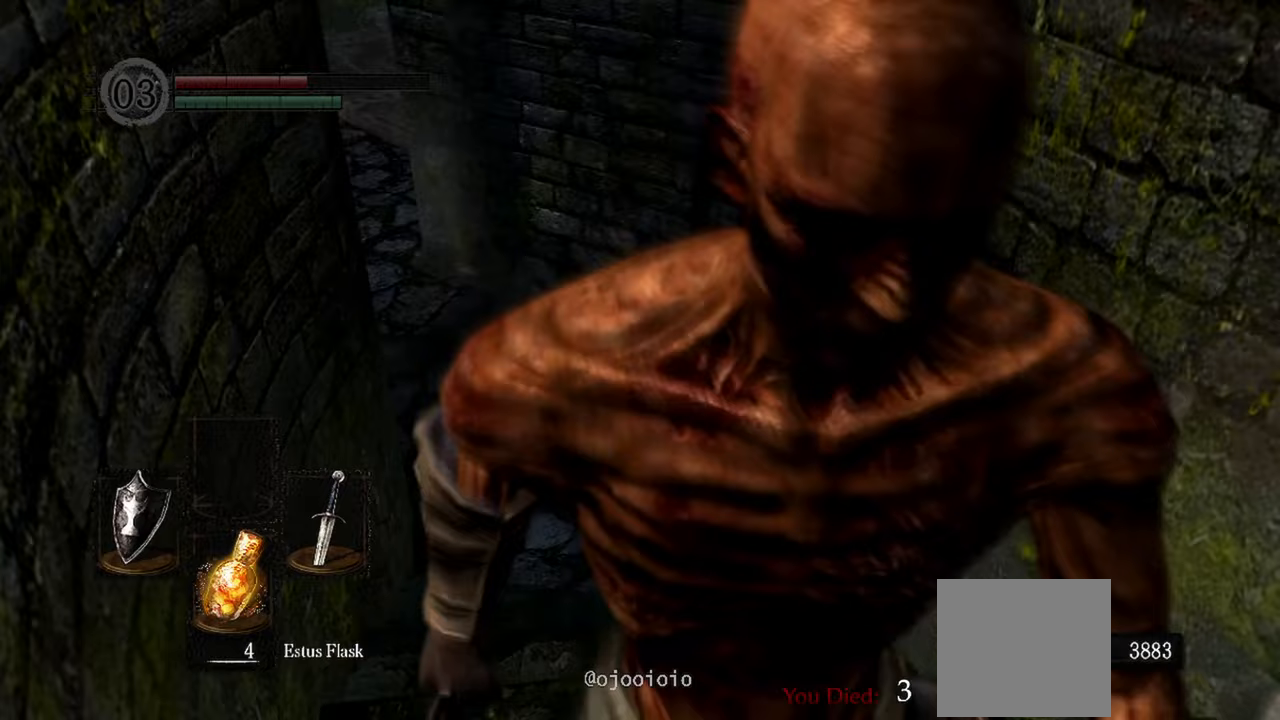
{"buttons": [], "left_stick": "up", "right_stick": "center", "events": [[233, "X", "down"], [267, "left_stick", "down-right"], [350, "X", "up"], [400, "left_stick", "up-right"], [500, "left_stick", "up"]]}
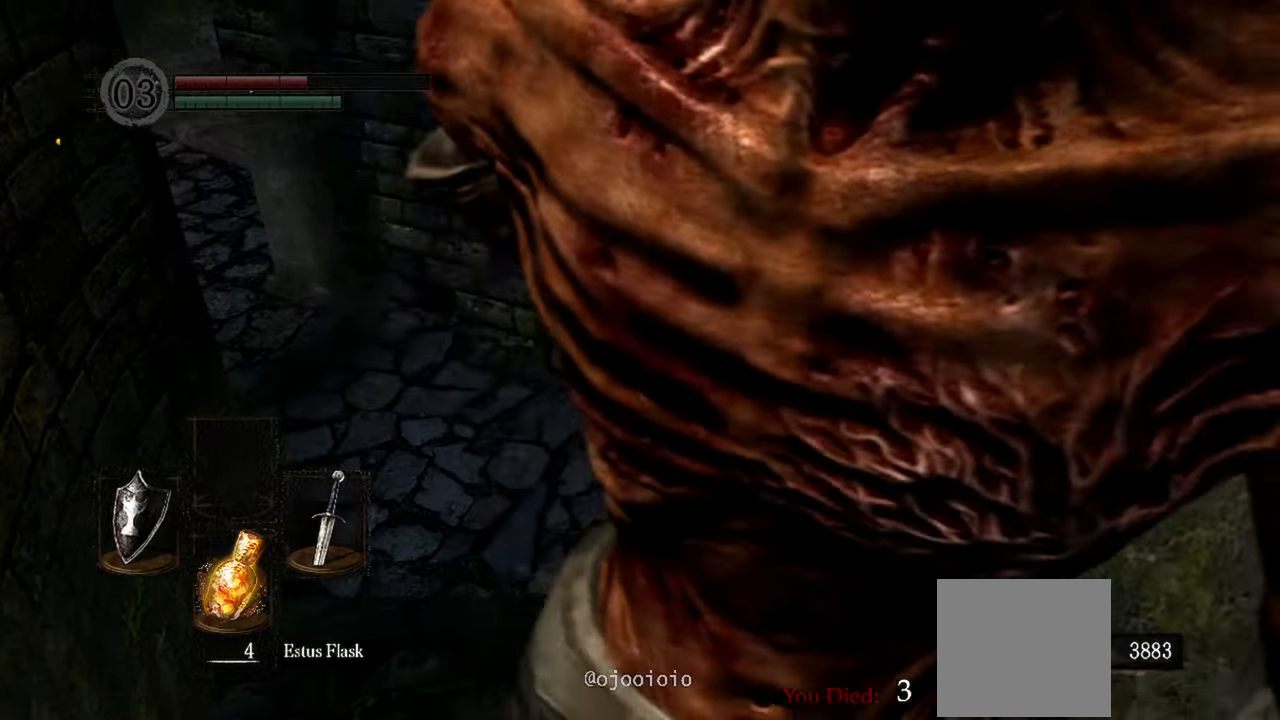
{"buttons": [], "left_stick": "center", "right_stick": "center", "events": [[67, "right_stick", "down-left"], [250, "left_stick", "center"], [400, "right_stick", "center"]]}
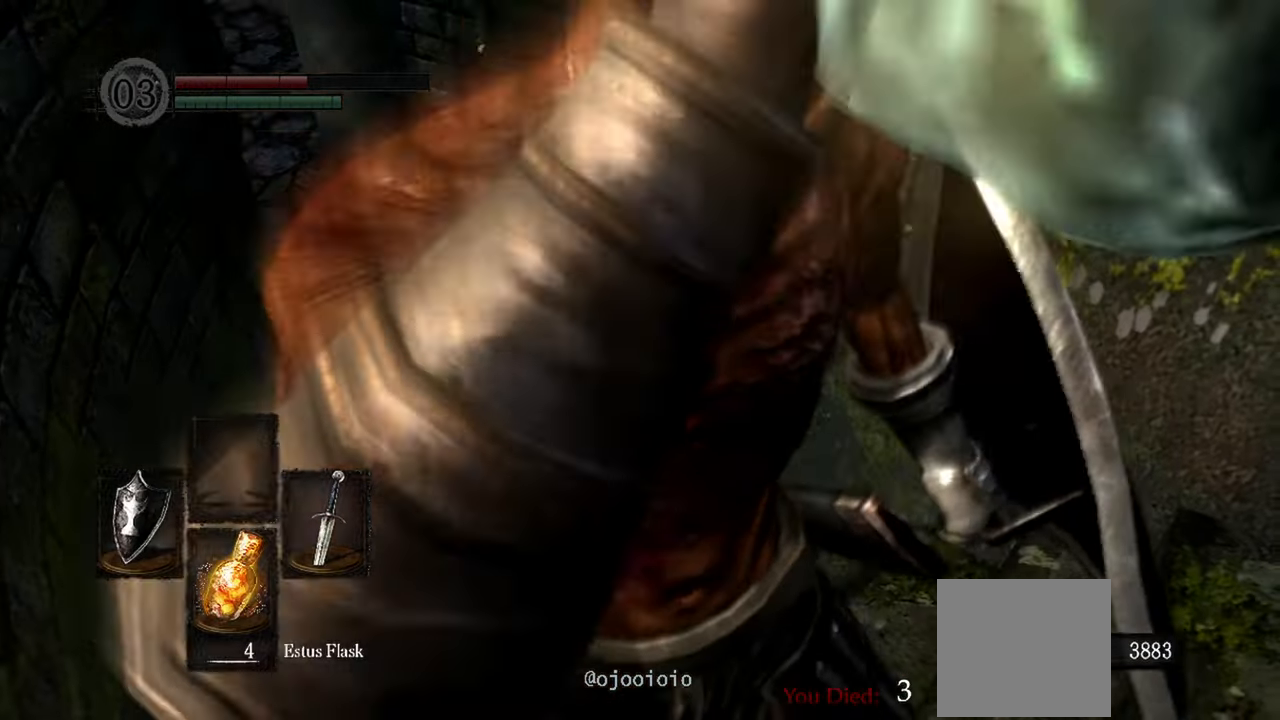
{"buttons": [], "left_stick": "center", "right_stick": "left", "events": [[67, "right_stick", "left"]]}
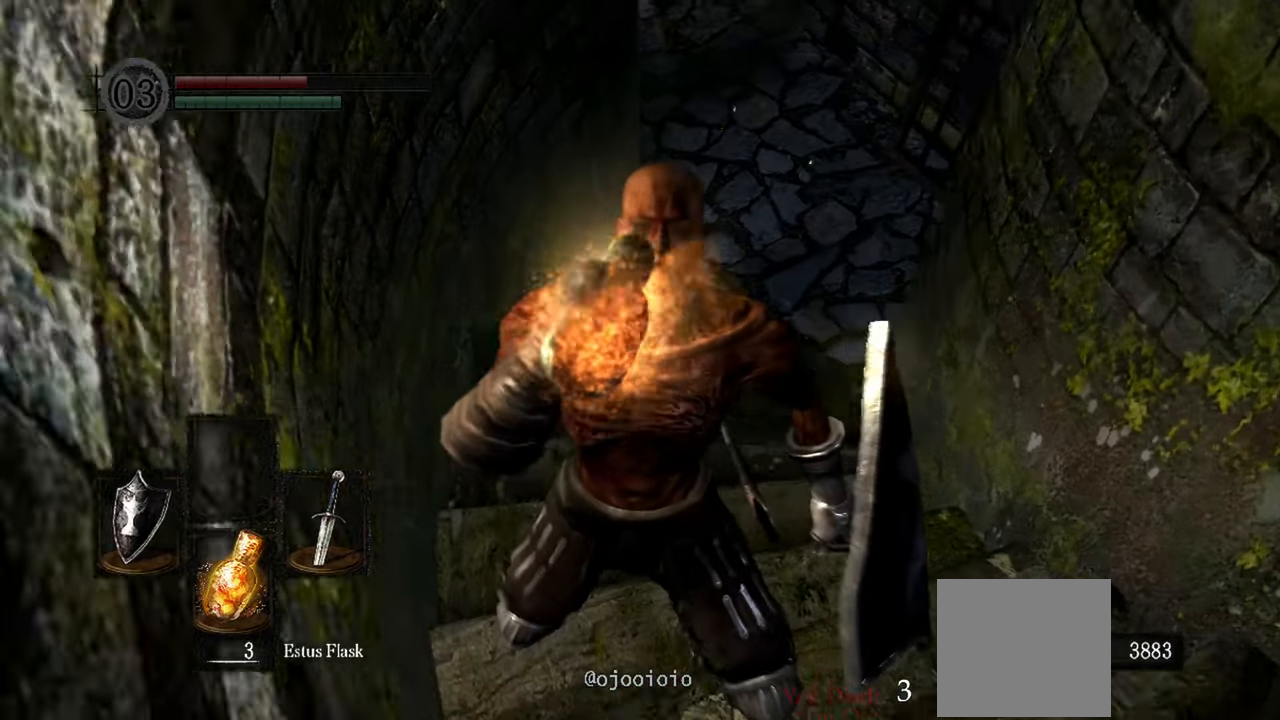
{"buttons": [], "left_stick": "up", "right_stick": "up", "events": [[167, "right_stick", "center"], [433, "left_stick", "up"], [467, "right_stick", "up"]]}
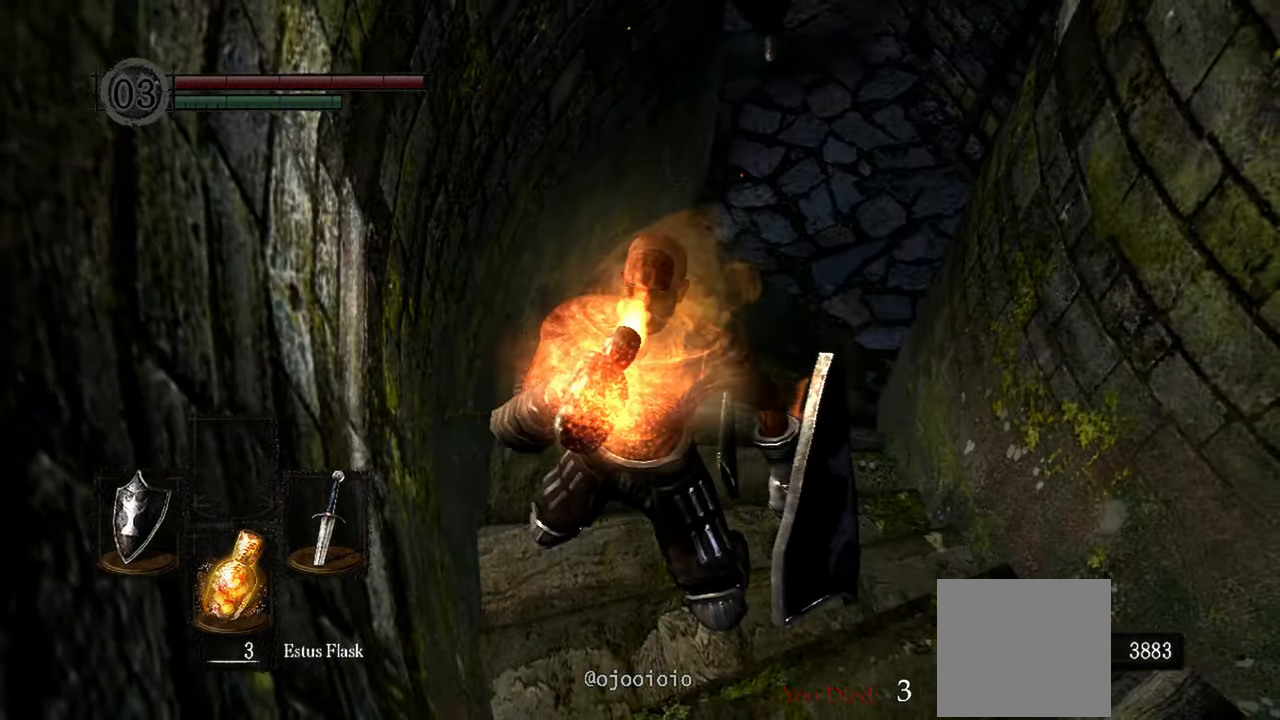
{"buttons": ["R3"], "left_stick": "center", "right_stick": "center", "events": [[167, "right_stick", "center"], [233, "left_stick", "center"], [467, "R3", "down"]]}
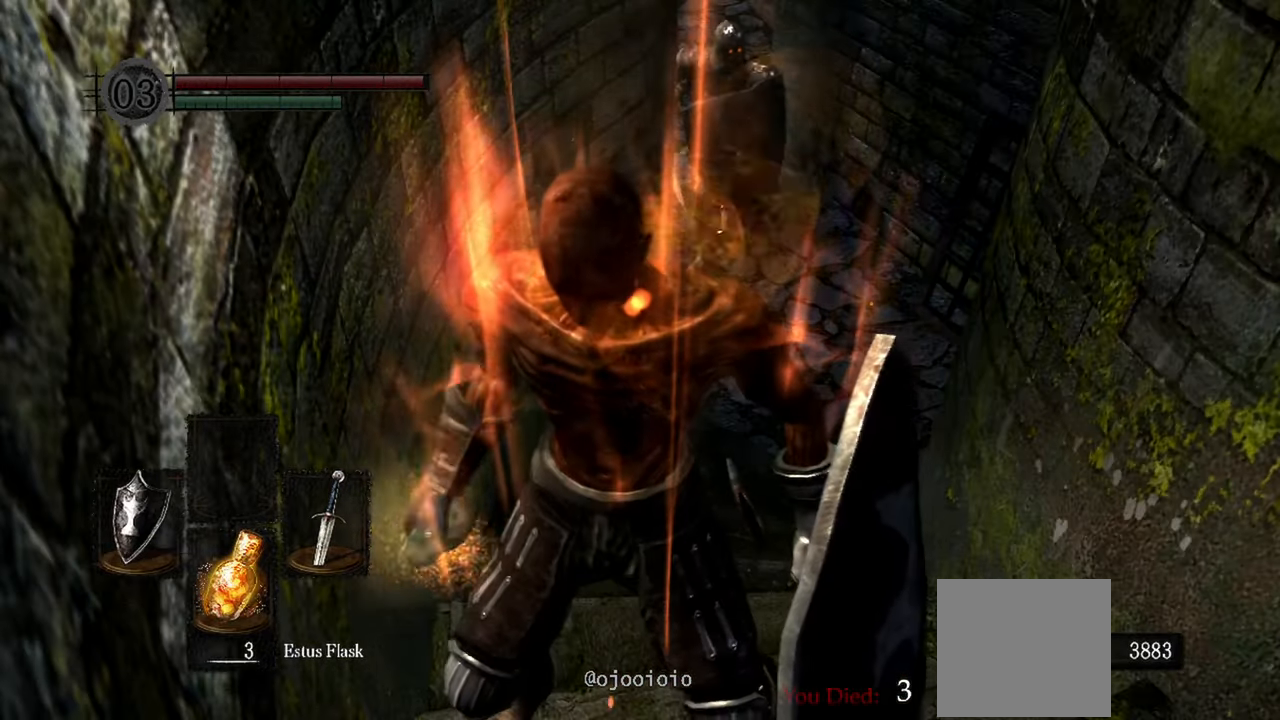
{"buttons": [], "left_stick": "up", "right_stick": "center", "events": [[100, "R3", "up"], [100, "left_stick", "up"]]}
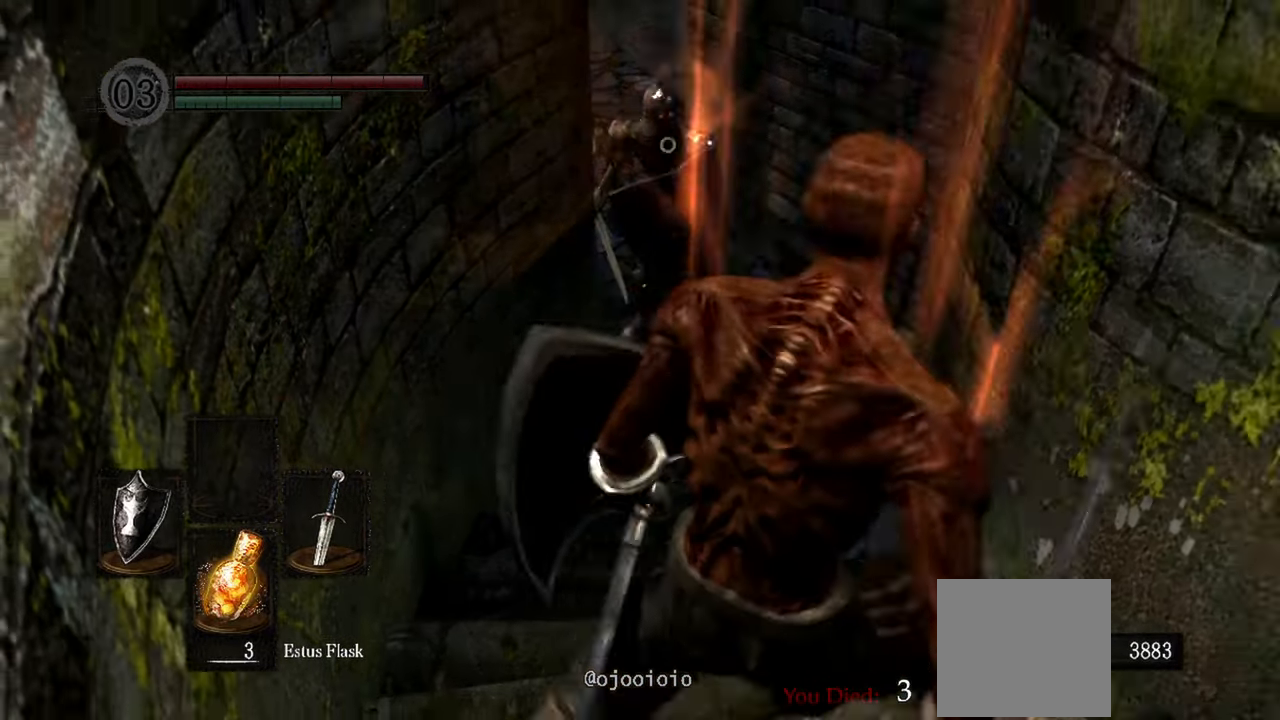
{"buttons": [], "left_stick": "up-left", "right_stick": "center", "events": [[167, "left_stick", "center"], [467, "left_stick", "up-left"]]}
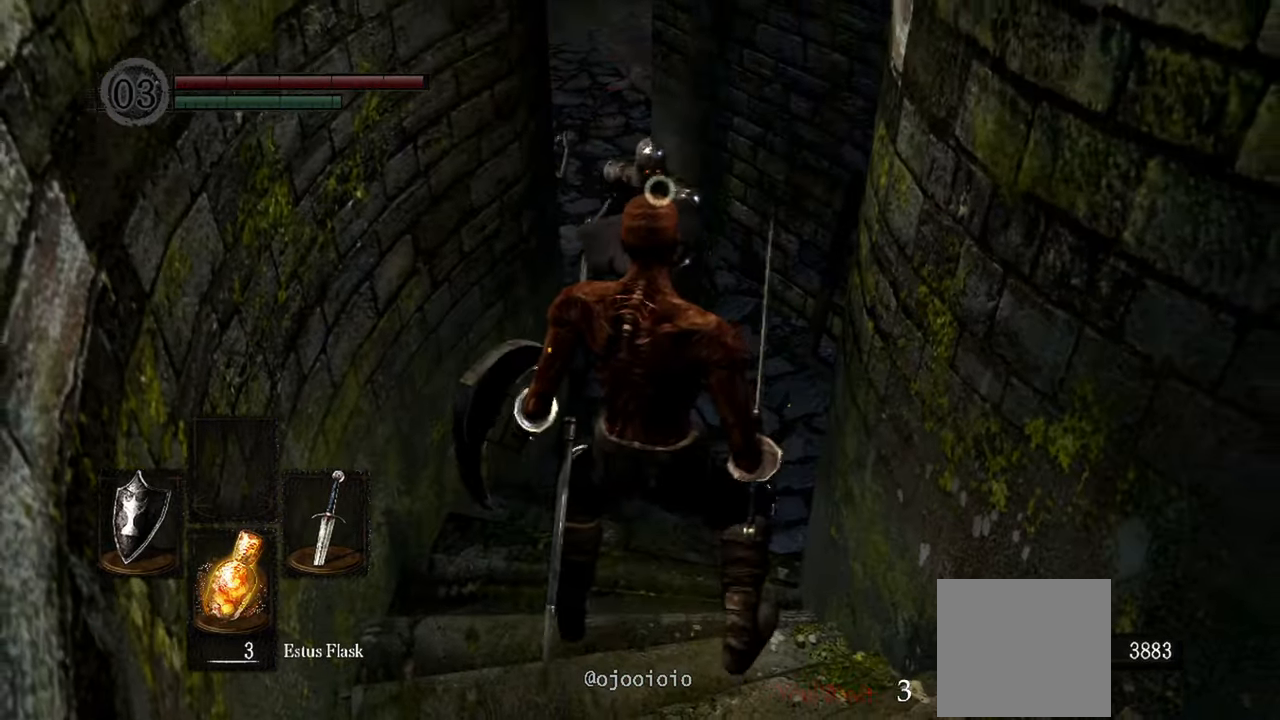
{"buttons": [], "left_stick": "up-left", "right_stick": "center", "events": [[233, "R1", "down"], [367, "R1", "up"]]}
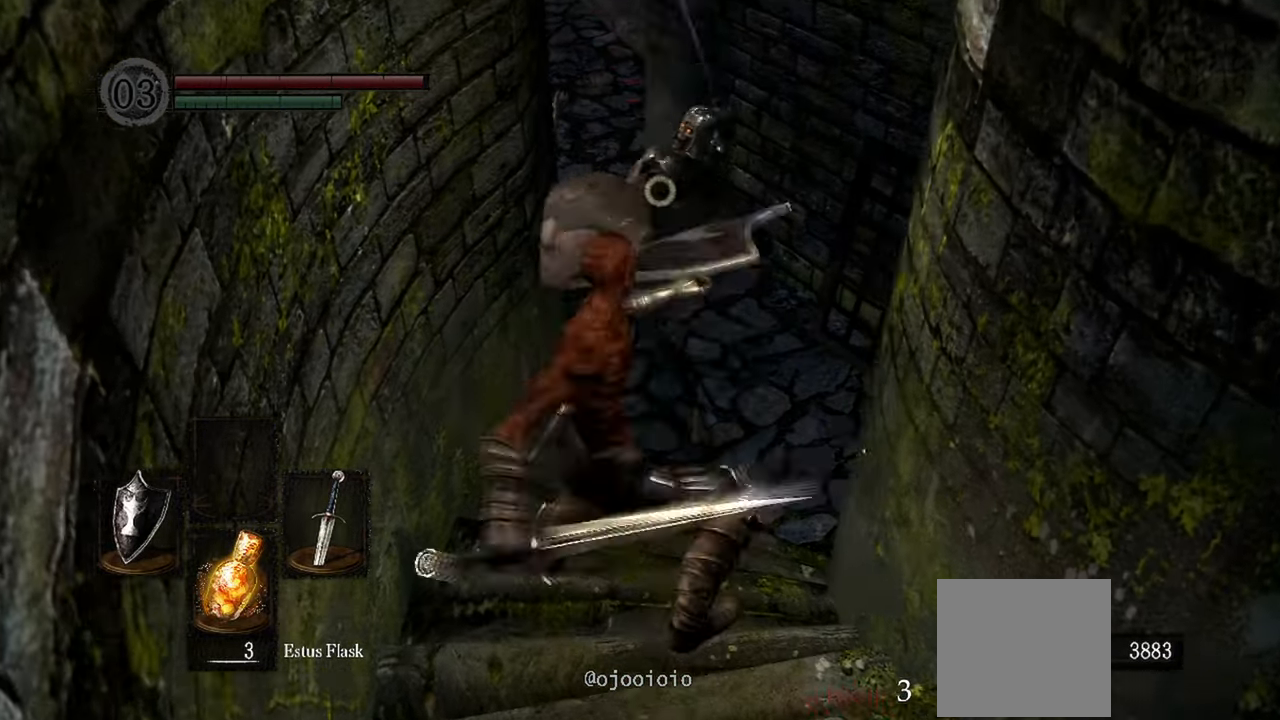
{"buttons": ["L1"], "left_stick": "center", "right_stick": "center", "events": [[33, "left_stick", "center"], [267, "L1", "down"]]}
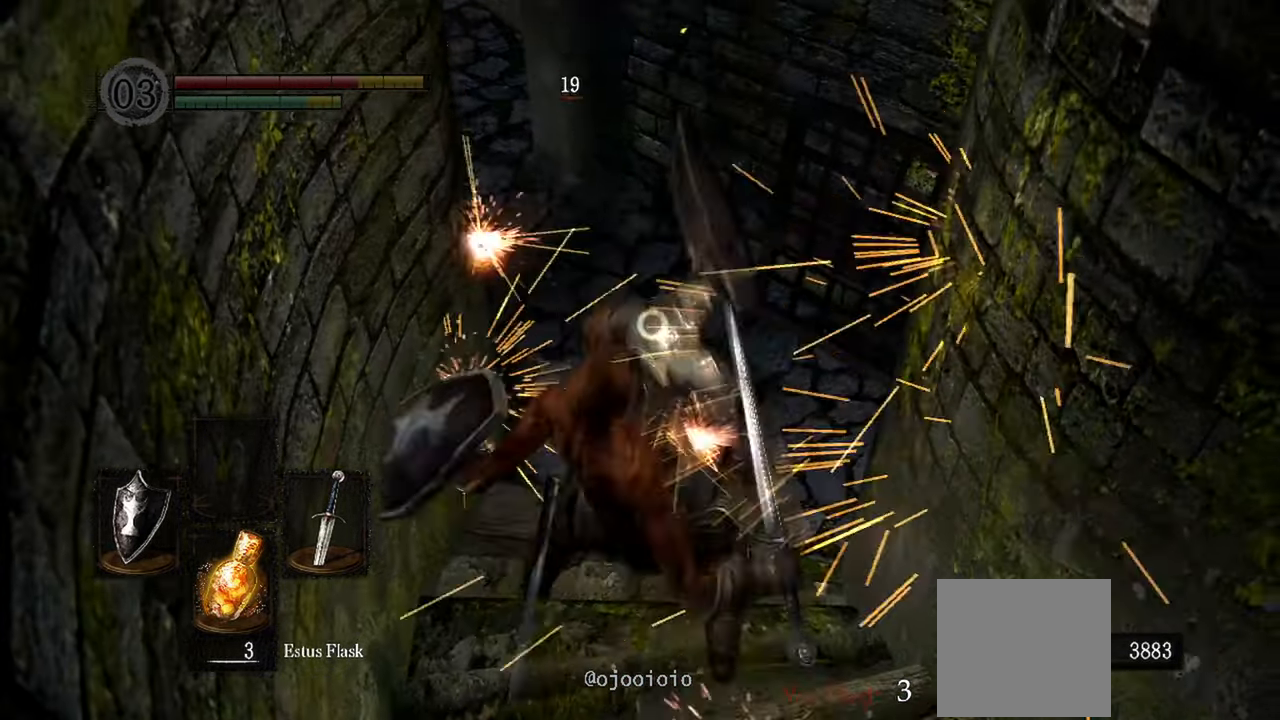
{"buttons": ["L1"], "left_stick": "center", "right_stick": "center", "events": []}
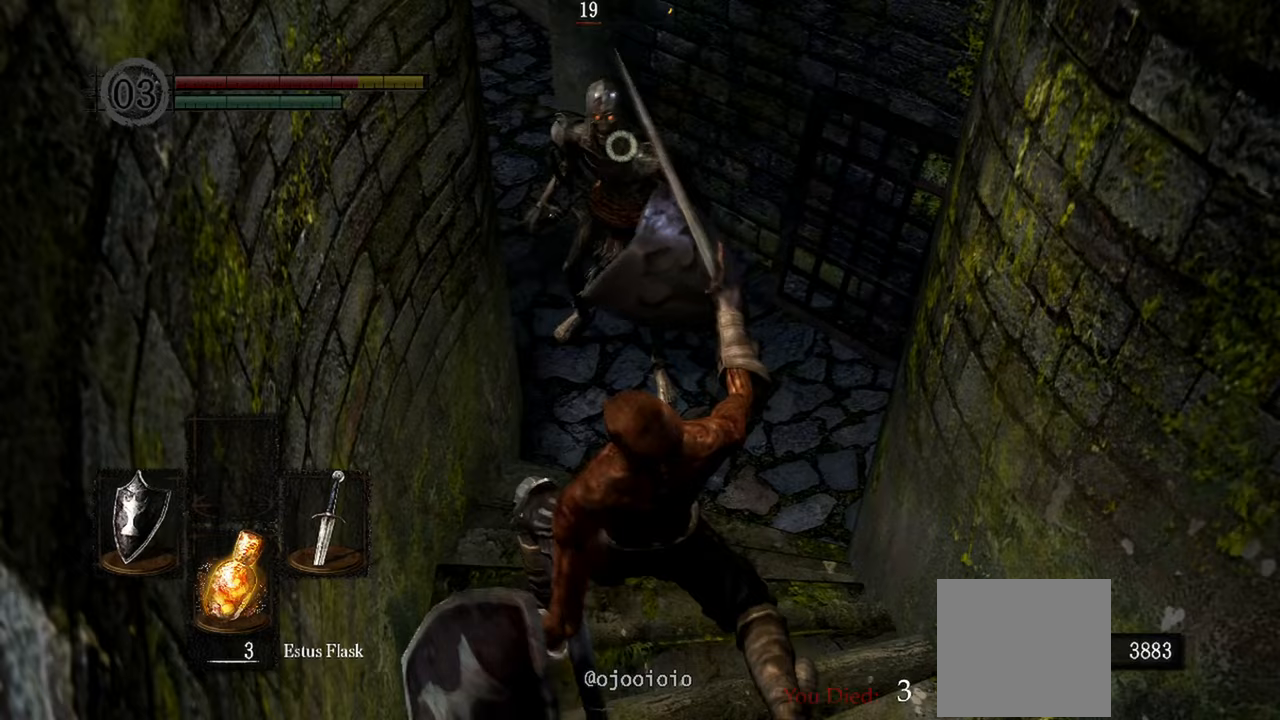
{"buttons": ["L1", "R1"], "left_stick": "center", "right_stick": "center", "events": [[467, "R1", "down"]]}
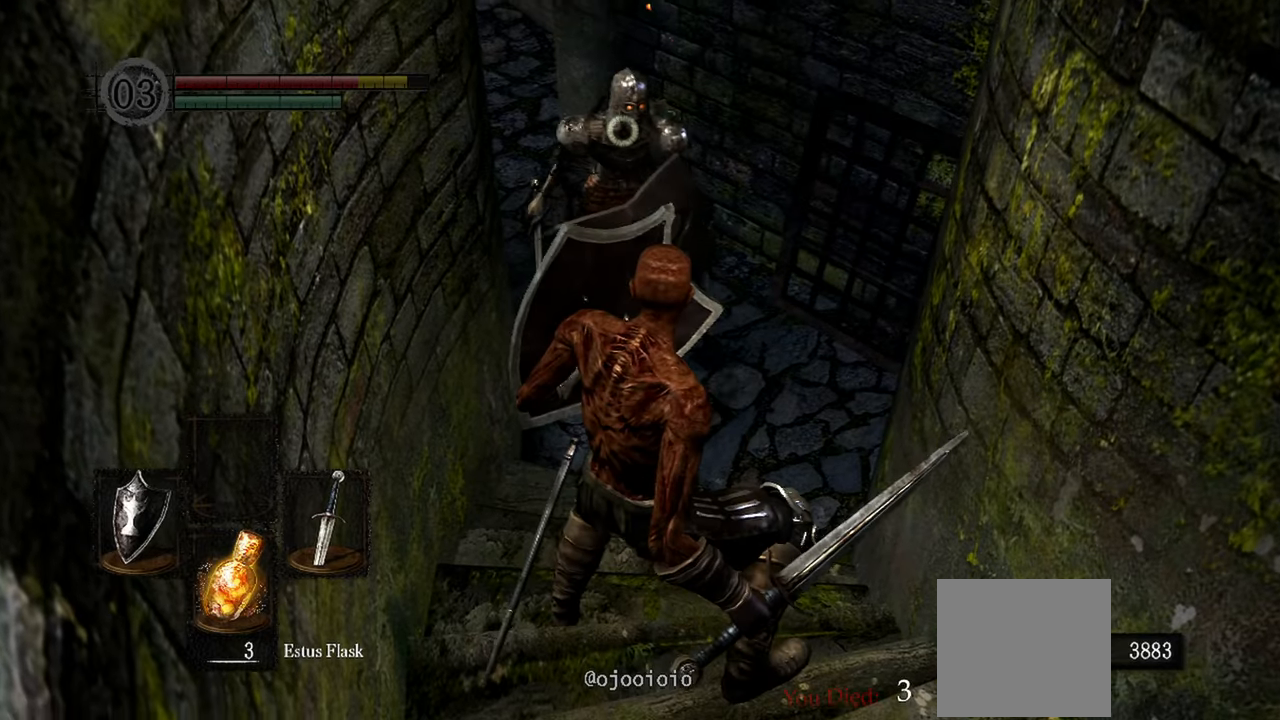
{"buttons": ["L1"], "left_stick": "center", "right_stick": "center", "events": [[67, "R1", "up"]]}
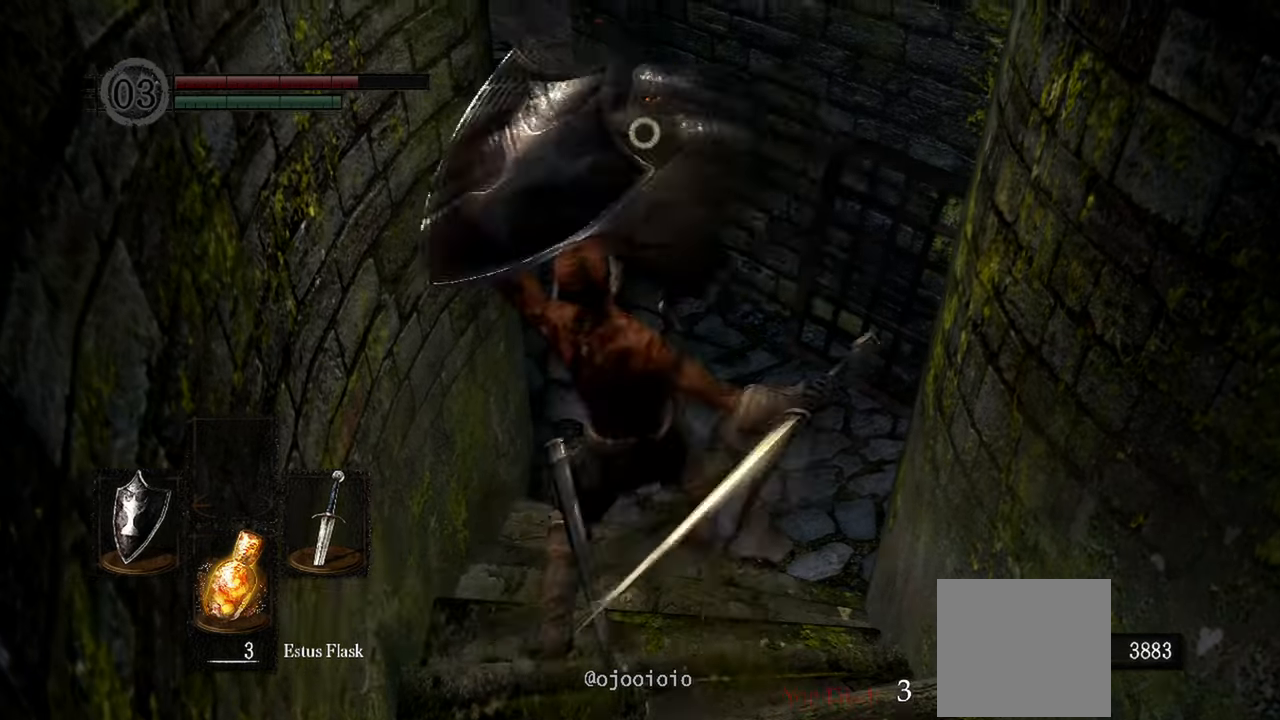
{"buttons": ["L1"], "left_stick": "center", "right_stick": "center", "events": []}
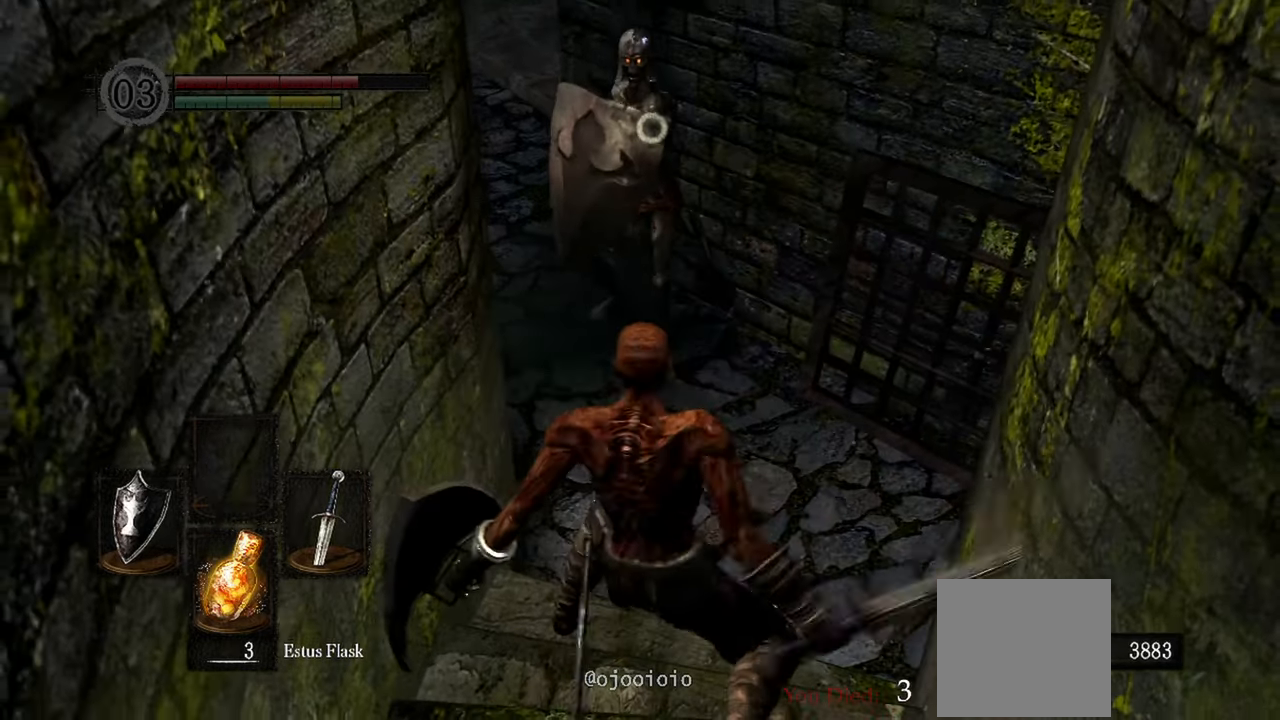
{"buttons": ["L1"], "left_stick": "center", "right_stick": "center", "events": []}